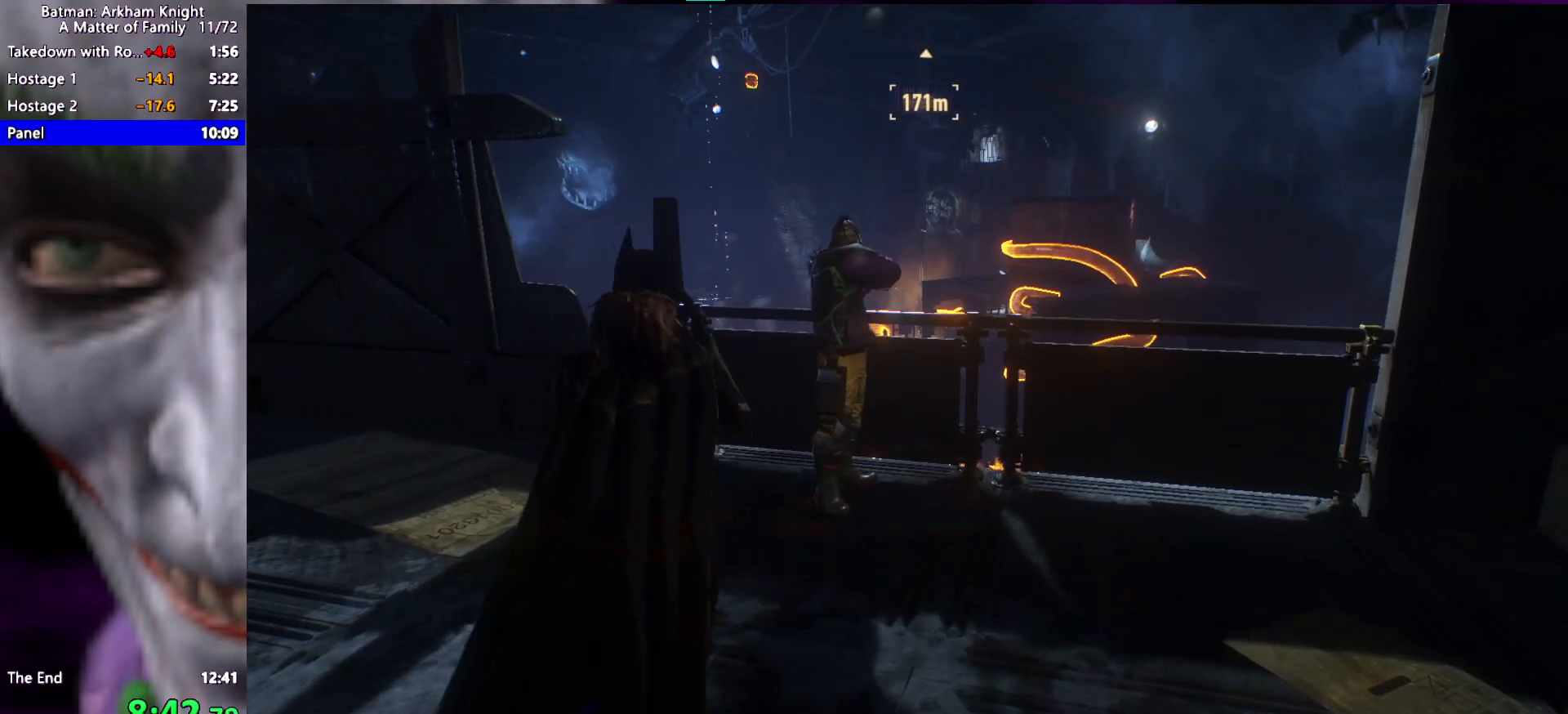
Gameplay with keyboard and mouse; each line is a JSON object with the keys held at the frame after it. "events" lists presses ("down") and releases ("up") of "1", "2", "3", "4", "5", "a", "alt", "c", "caps_lock", "ctrl", "d", "e", "f", "g", "q", "r", "s", "shift", "space", "t", "tab", "v", "w", "x" and "z" between this image and that frame as [ms after this image, input, new state], when the widget could be followed in between. No other keys are recorded. Mouse buttons are not recorded. Not read: mouse_move.
{"keys": [], "events": []}
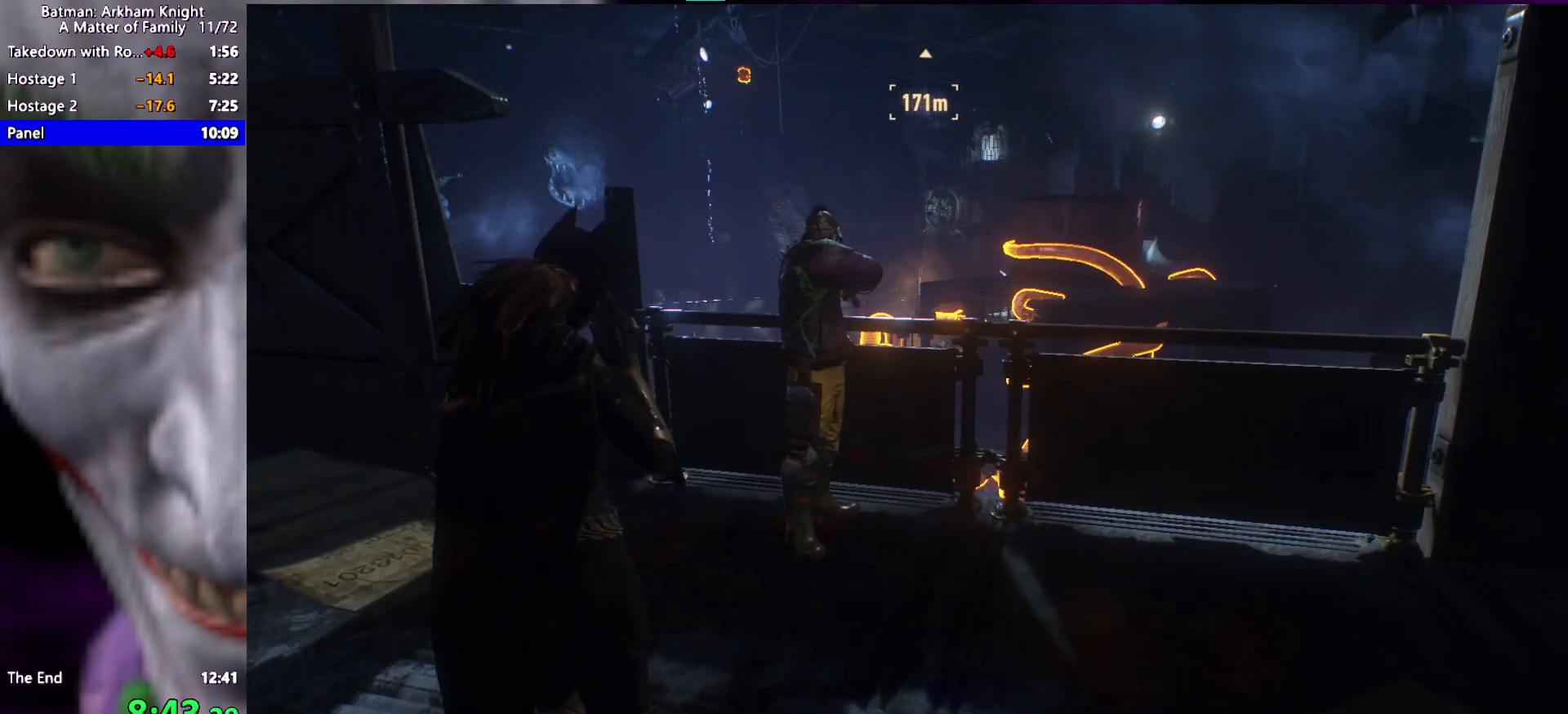
{"keys": [], "events": []}
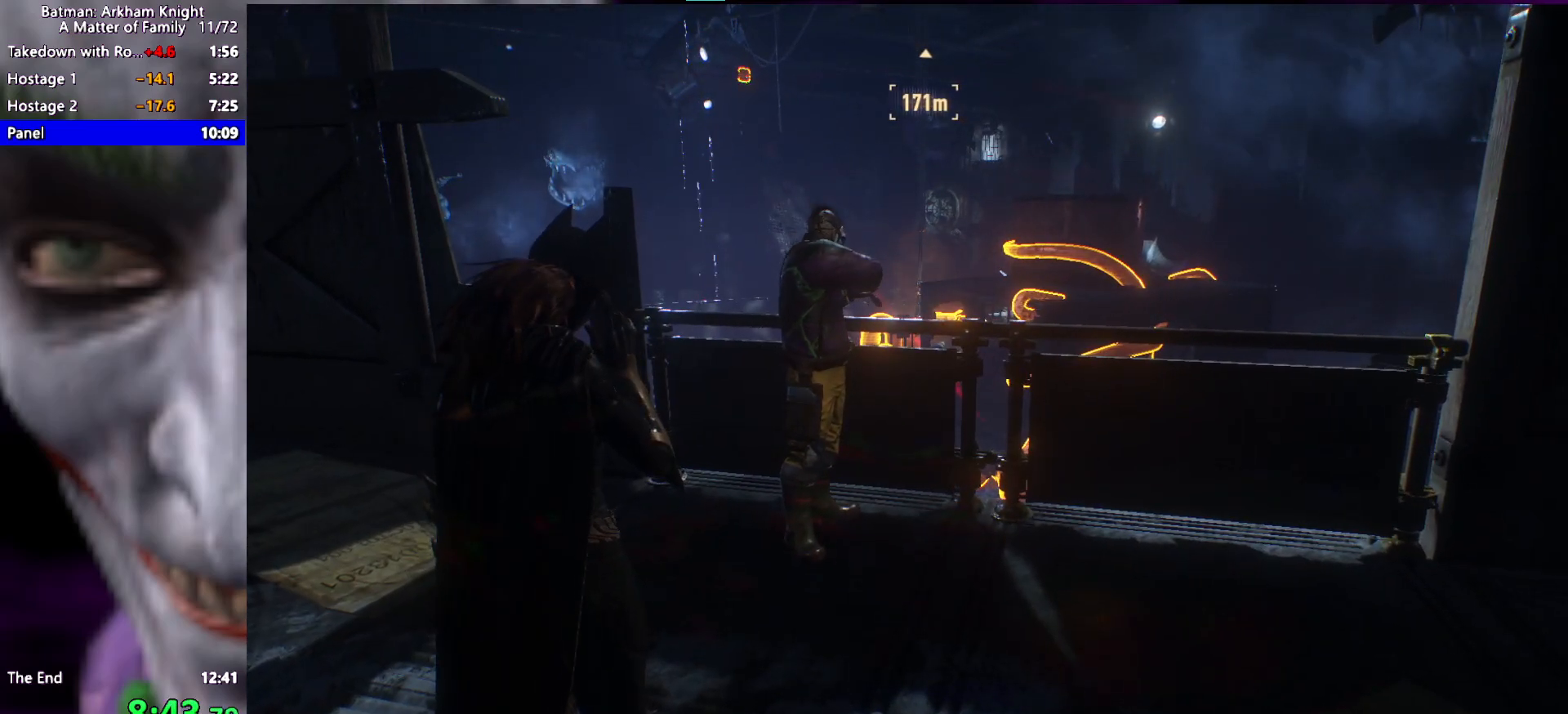
{"keys": [], "events": []}
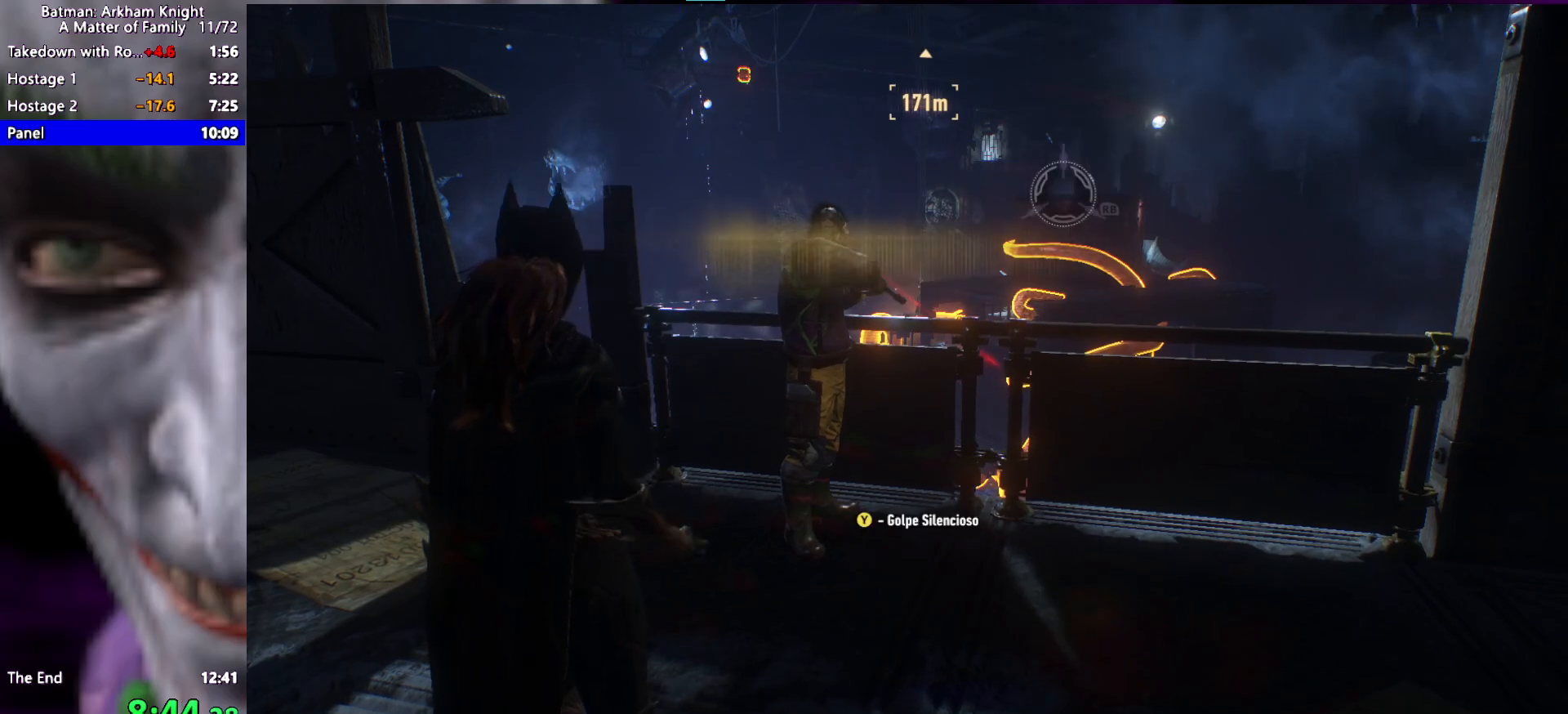
{"keys": ["w"], "events": [[150, "t", "down"], [250, "t", "up"], [433, "w", "down"]]}
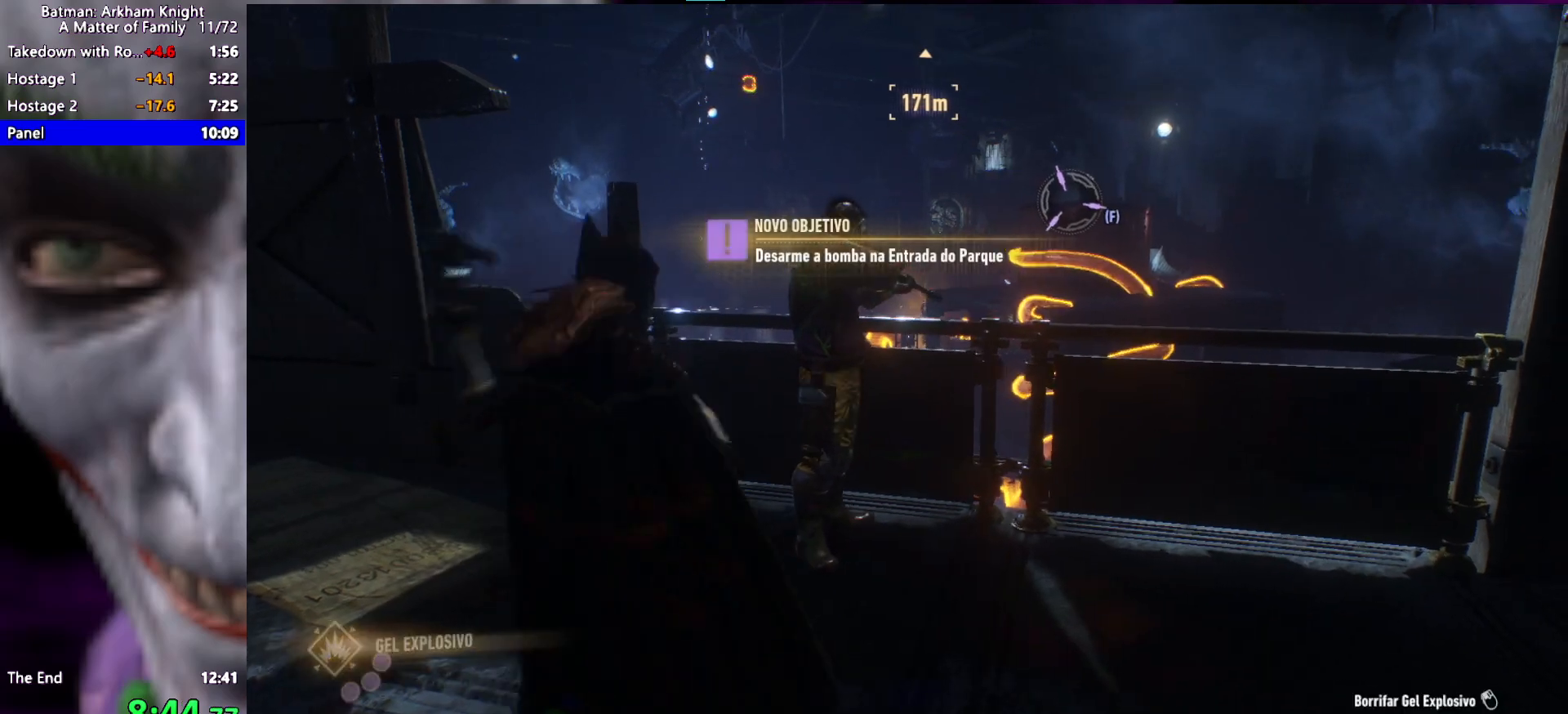
{"keys": ["w"], "events": [[117, "a", "down"], [317, "a", "up"]]}
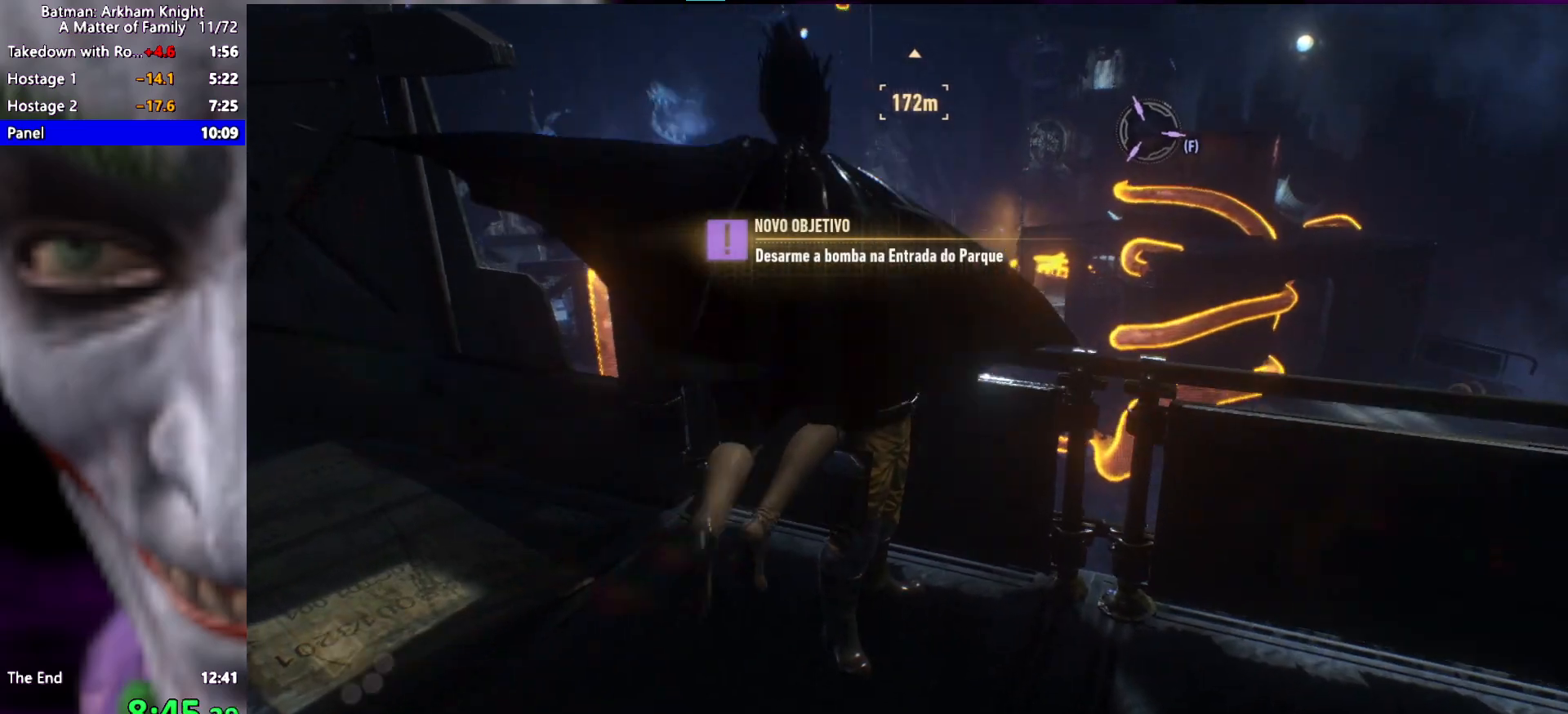
{"keys": ["w"], "events": []}
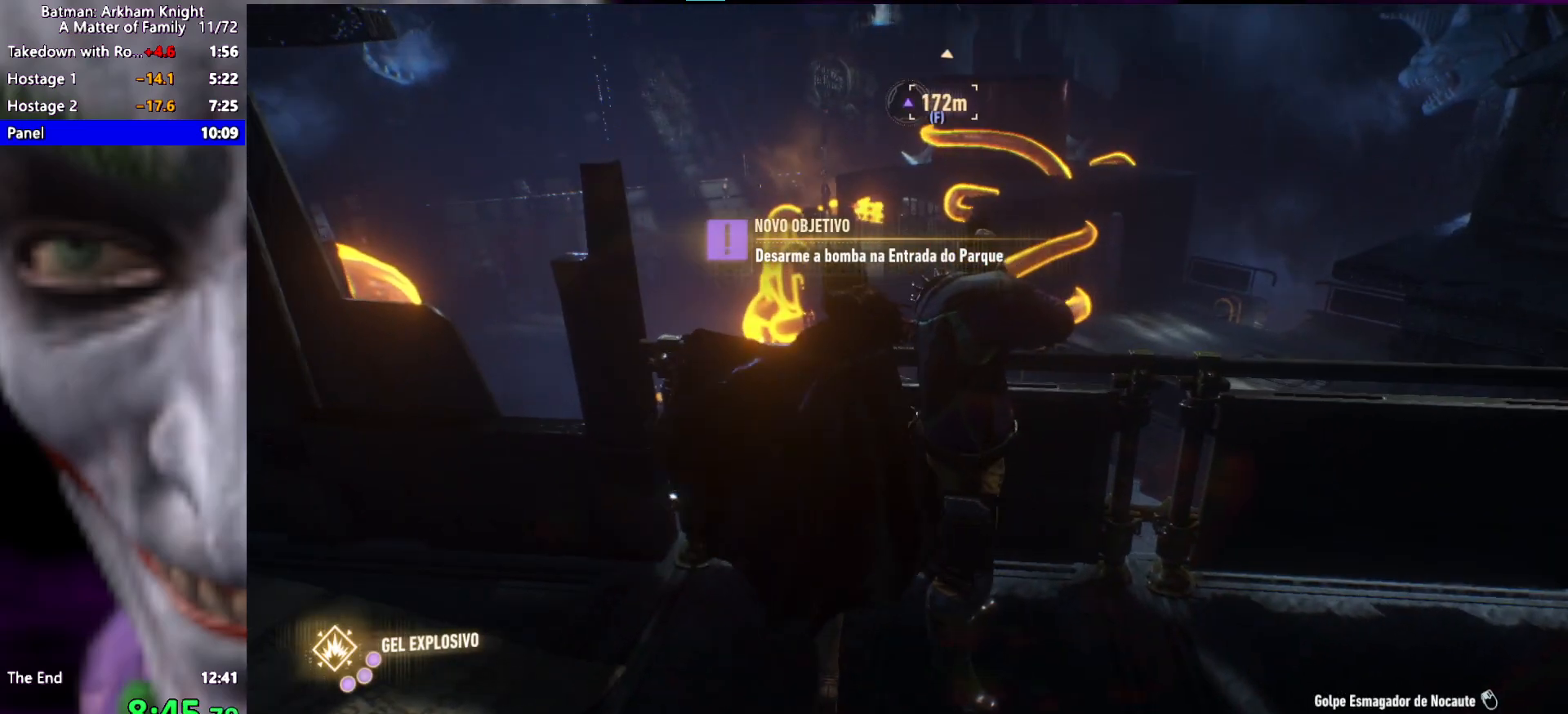
{"keys": ["a"], "events": [[383, "a", "down"], [383, "w", "up"]]}
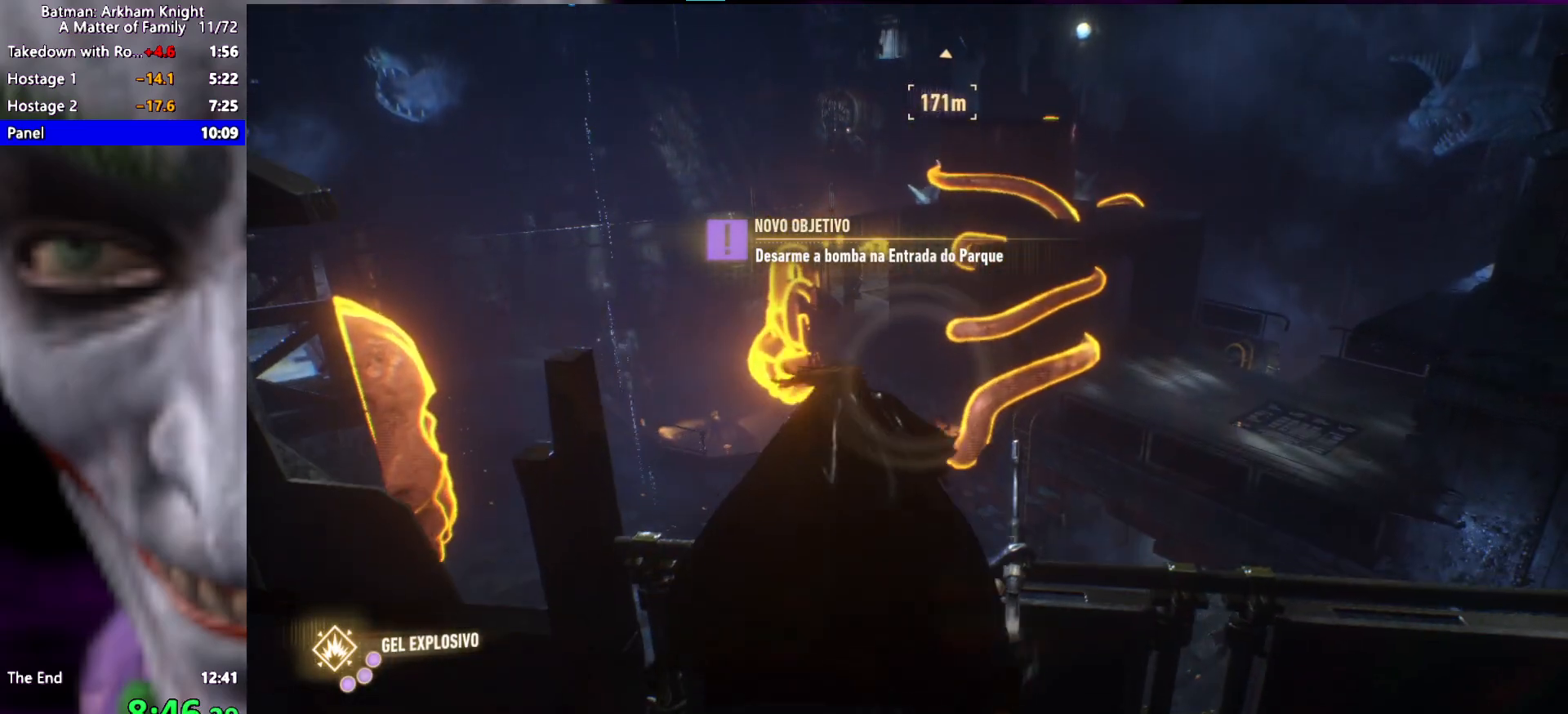
{"keys": ["a"], "events": []}
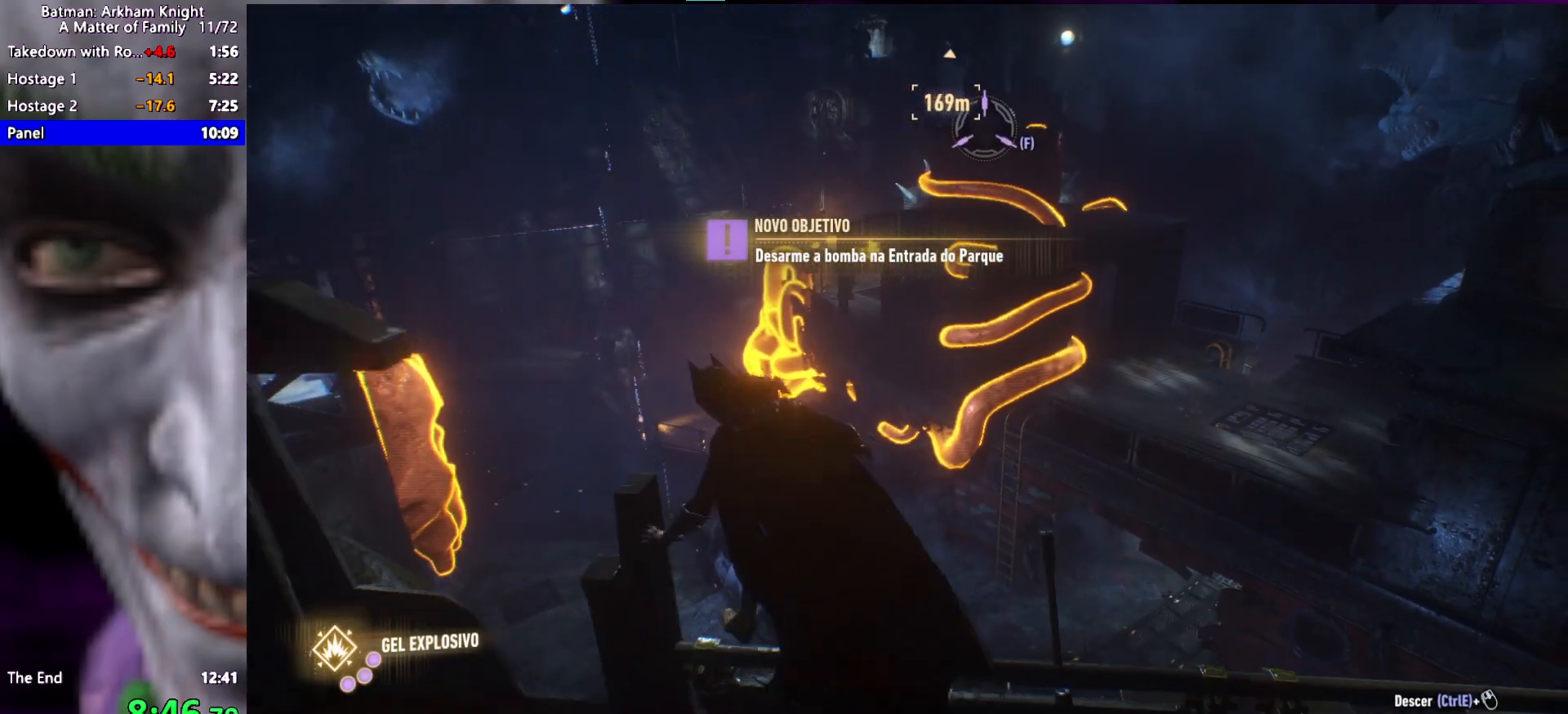
{"keys": [], "events": [[133, "a", "up"]]}
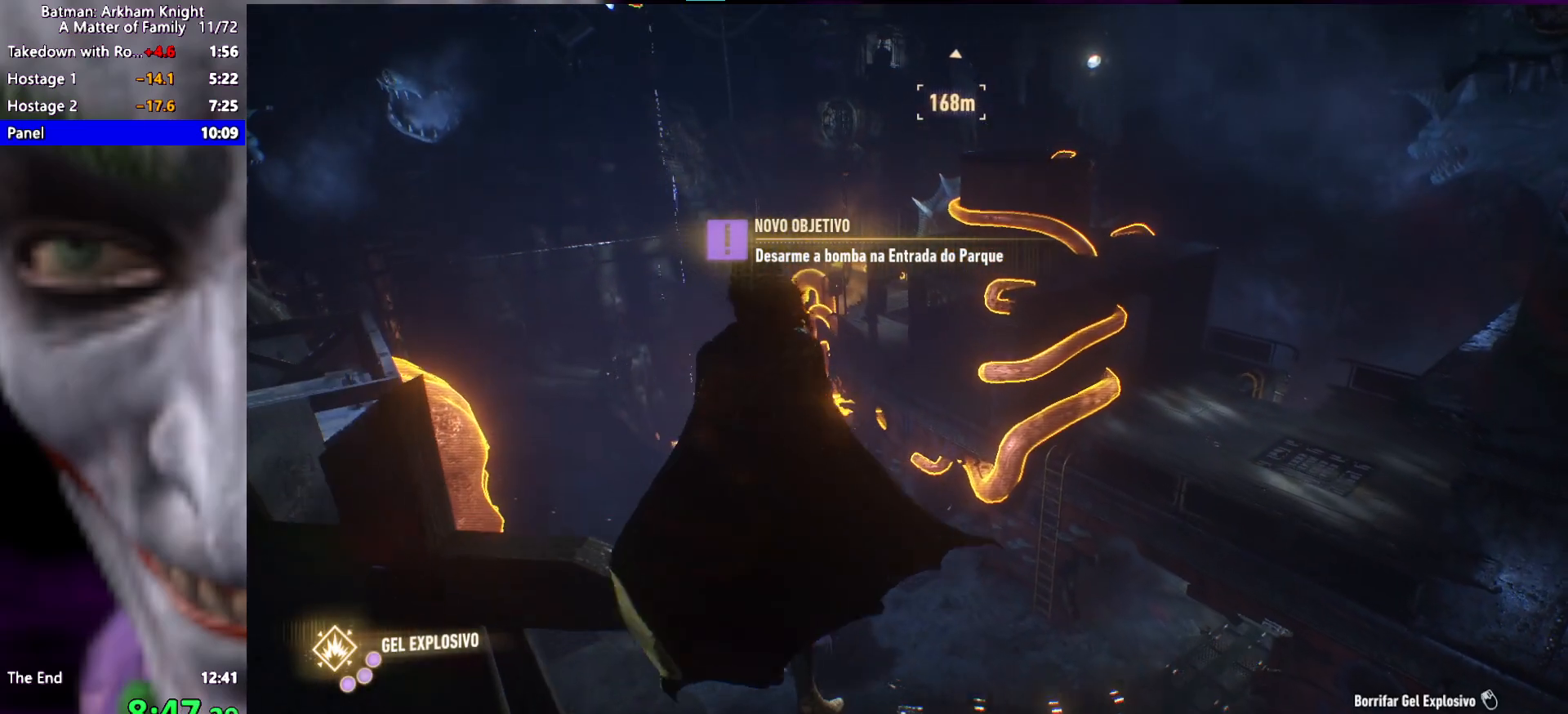
{"keys": [], "events": []}
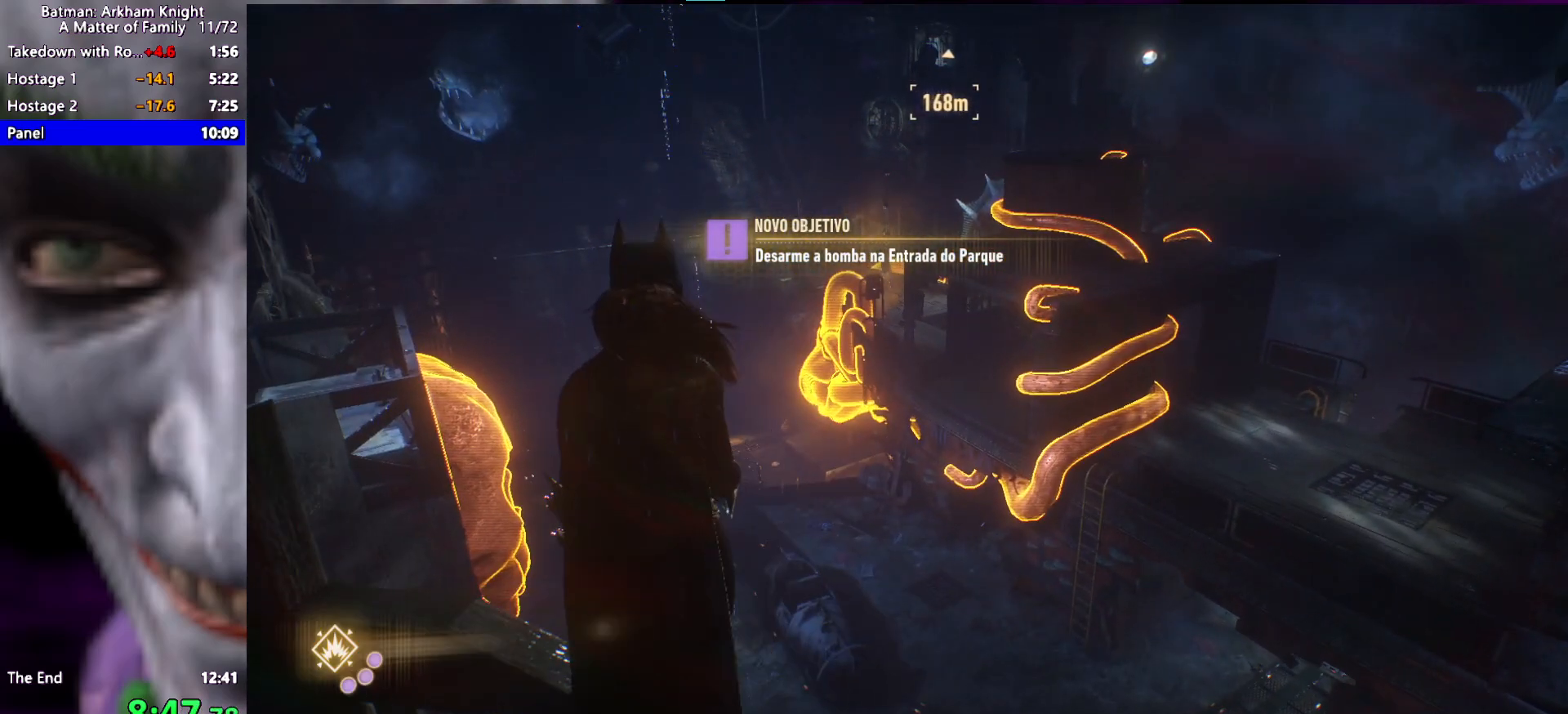
{"keys": [], "events": []}
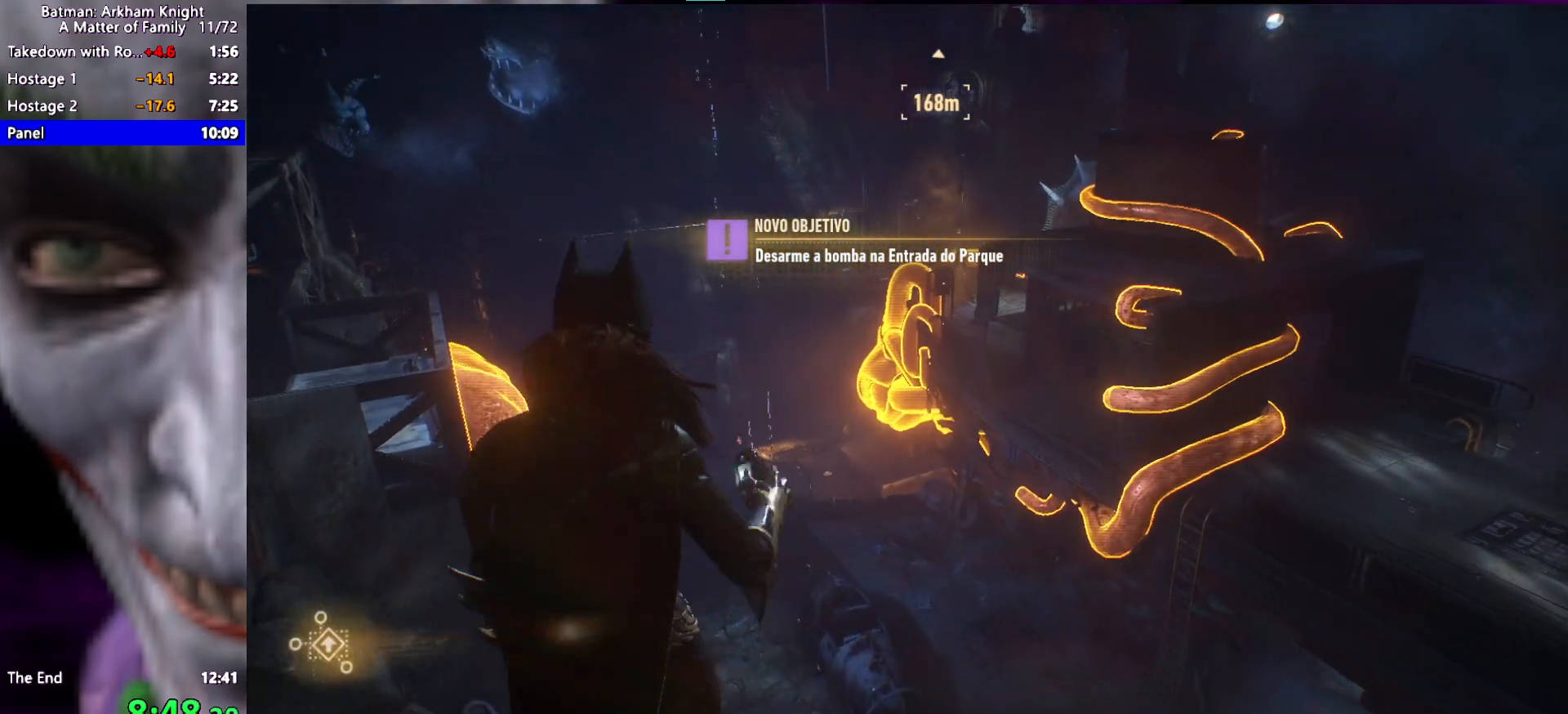
{"keys": [], "events": []}
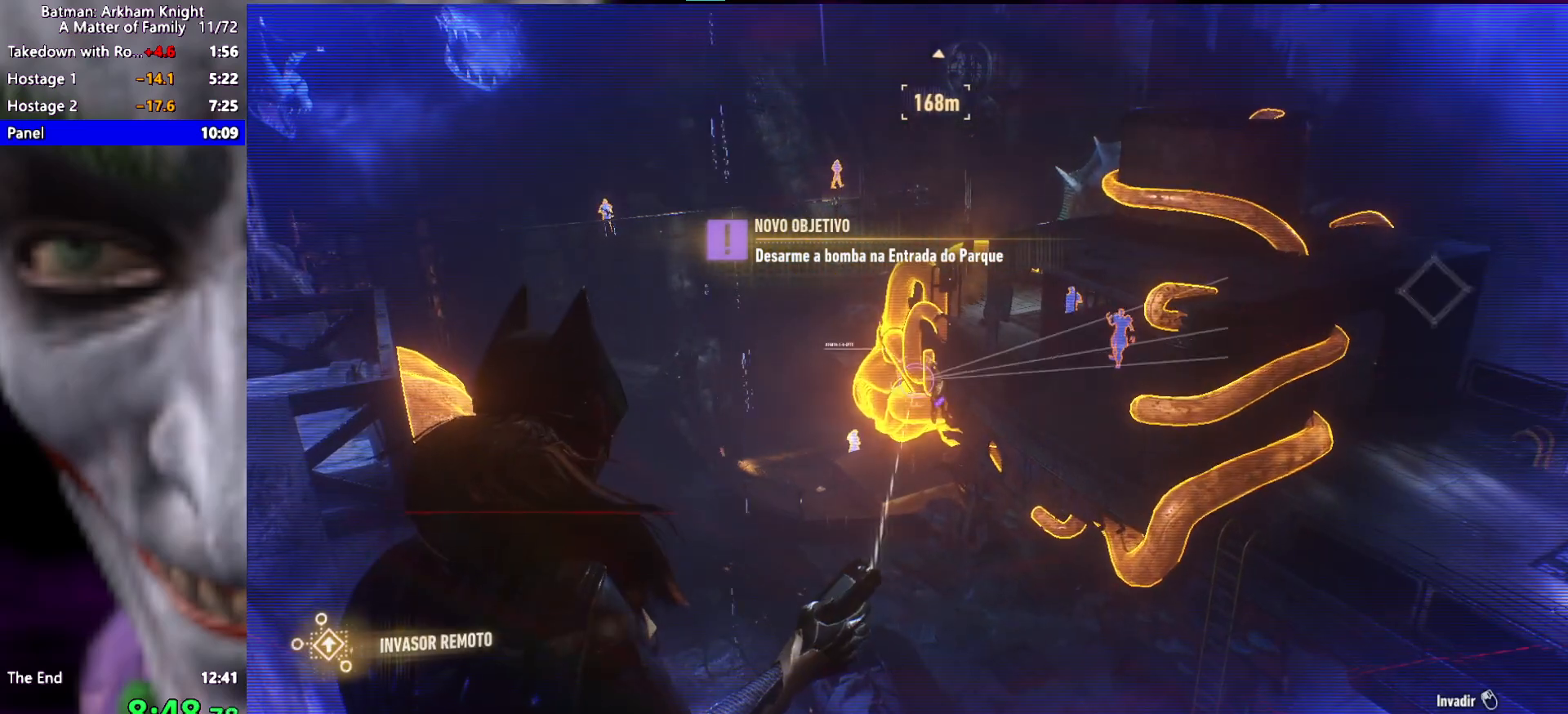
{"keys": [], "events": []}
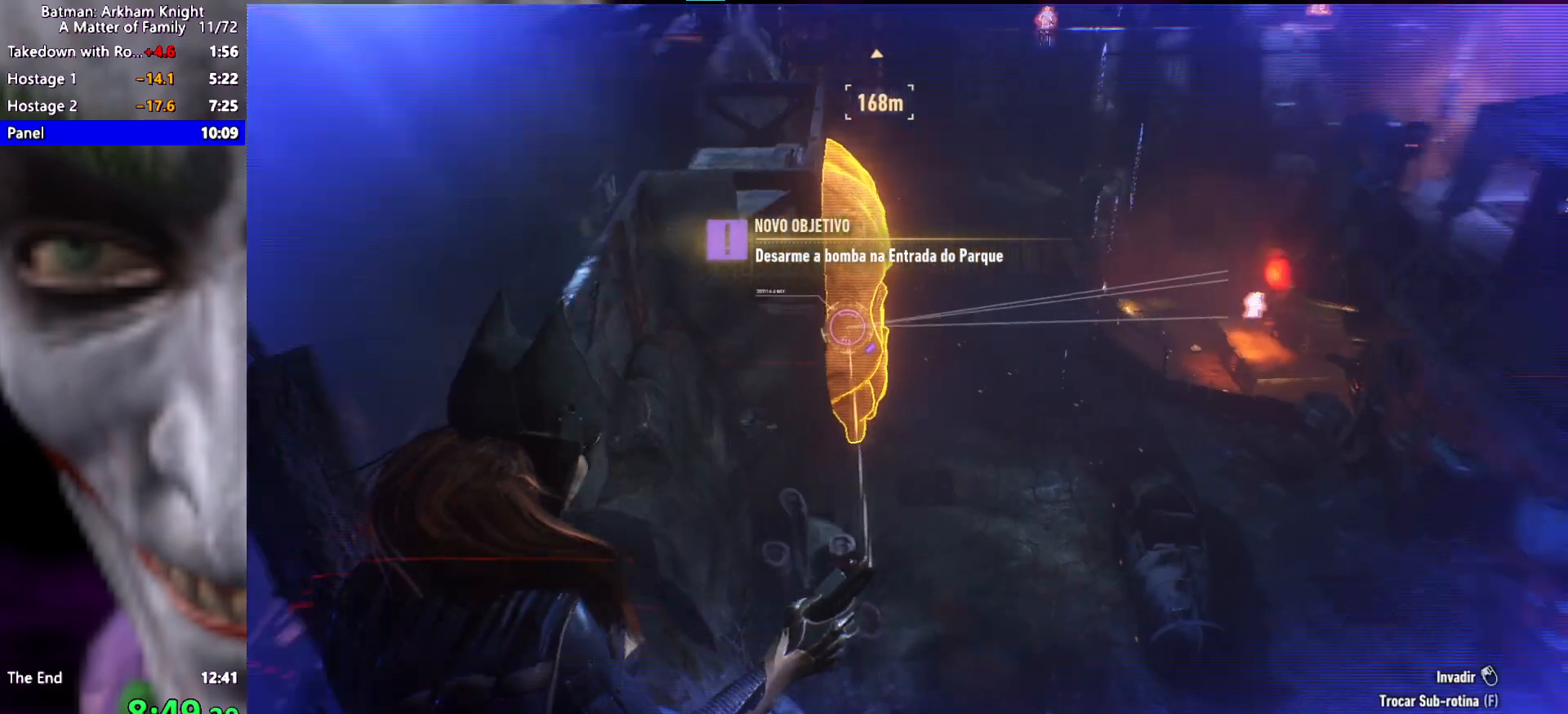
{"keys": ["d", "s"], "events": [[500, "d", "down"], [500, "s", "down"]]}
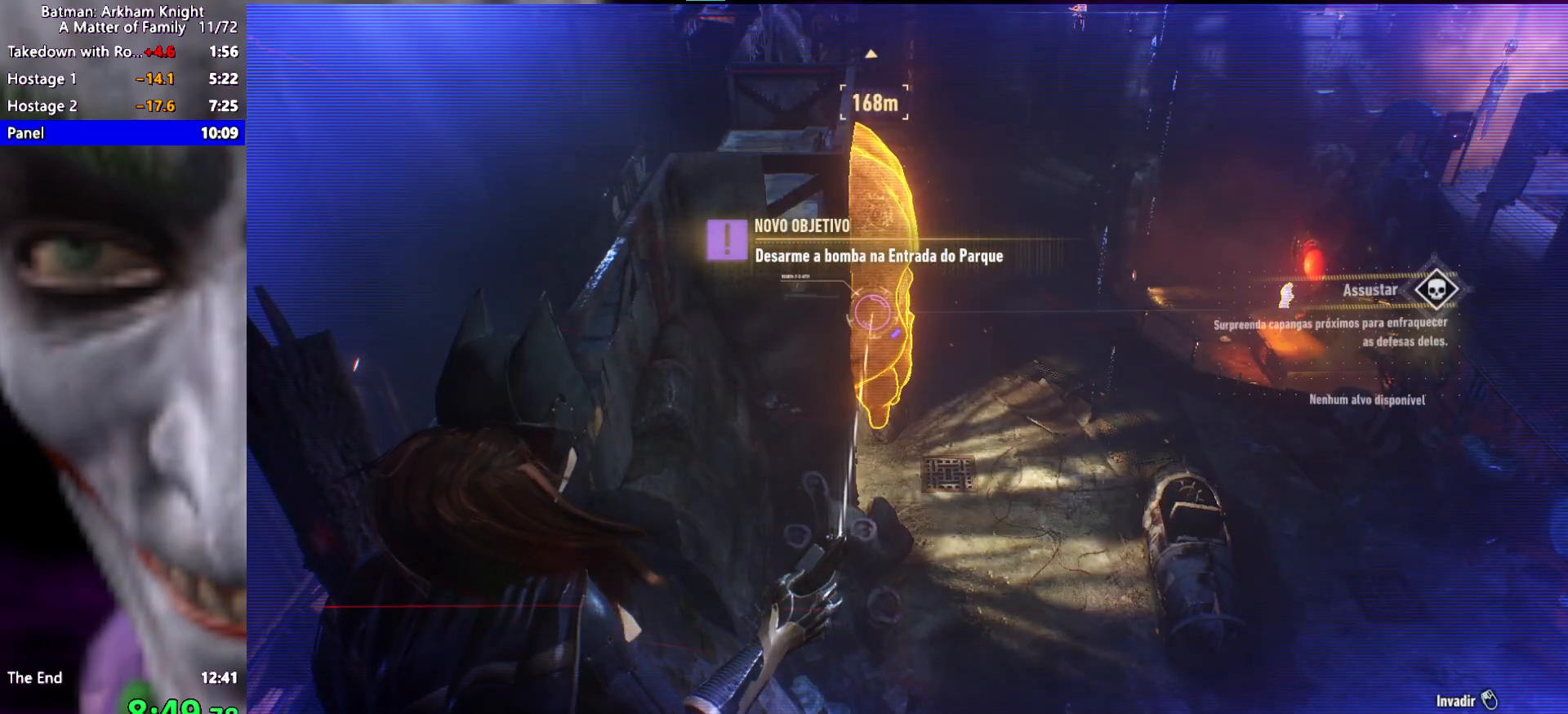
{"keys": ["d", "s"], "events": []}
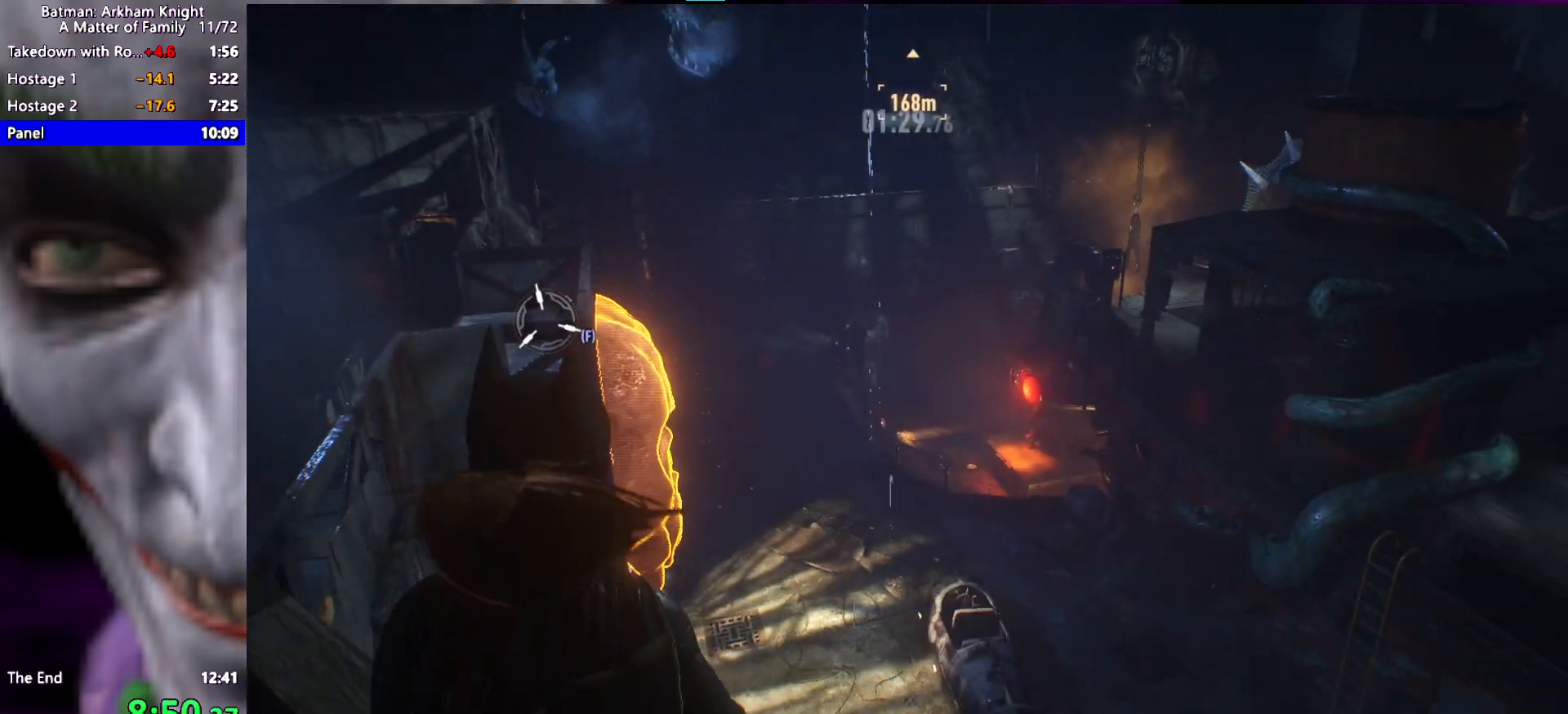
{"keys": ["d"], "events": [[333, "s", "up"]]}
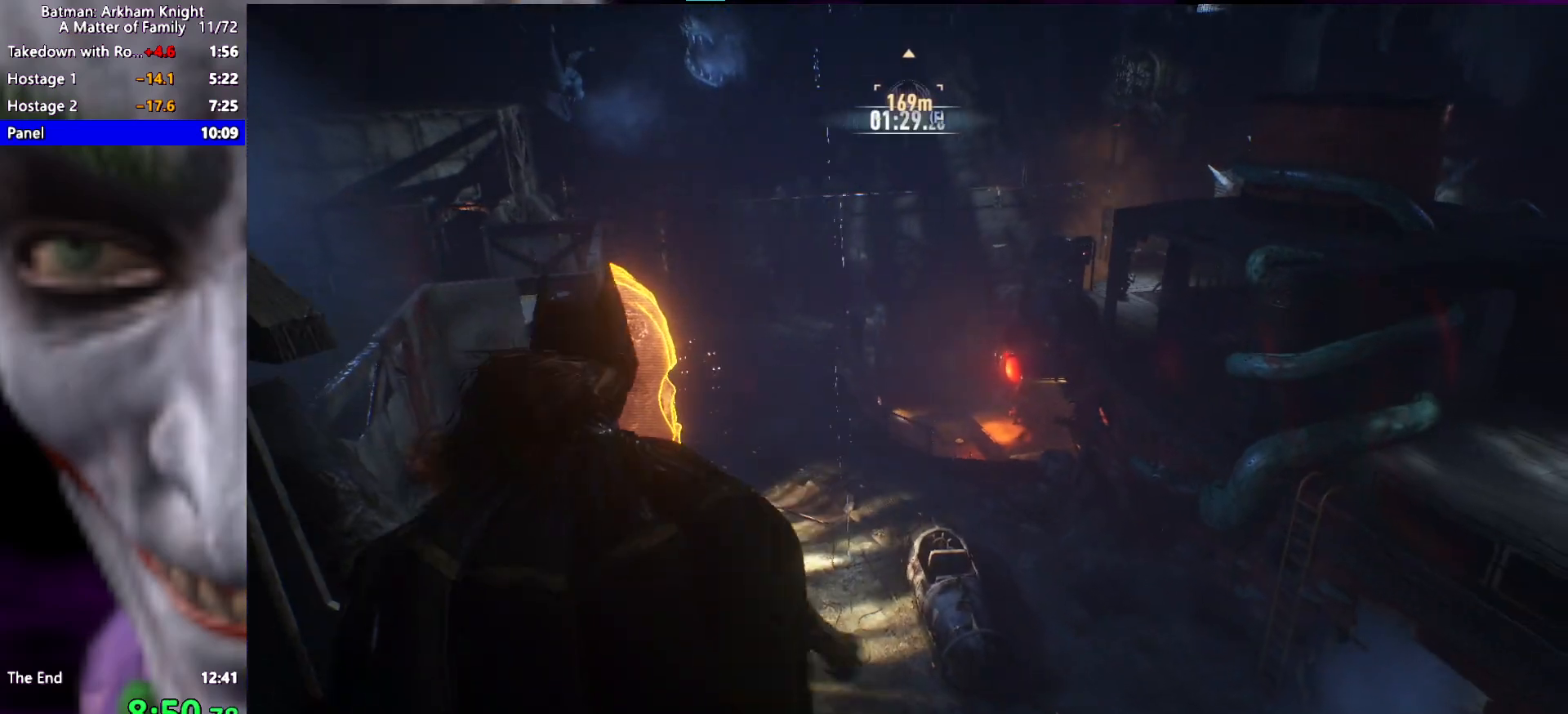
{"keys": [], "events": [[33, "d", "up"]]}